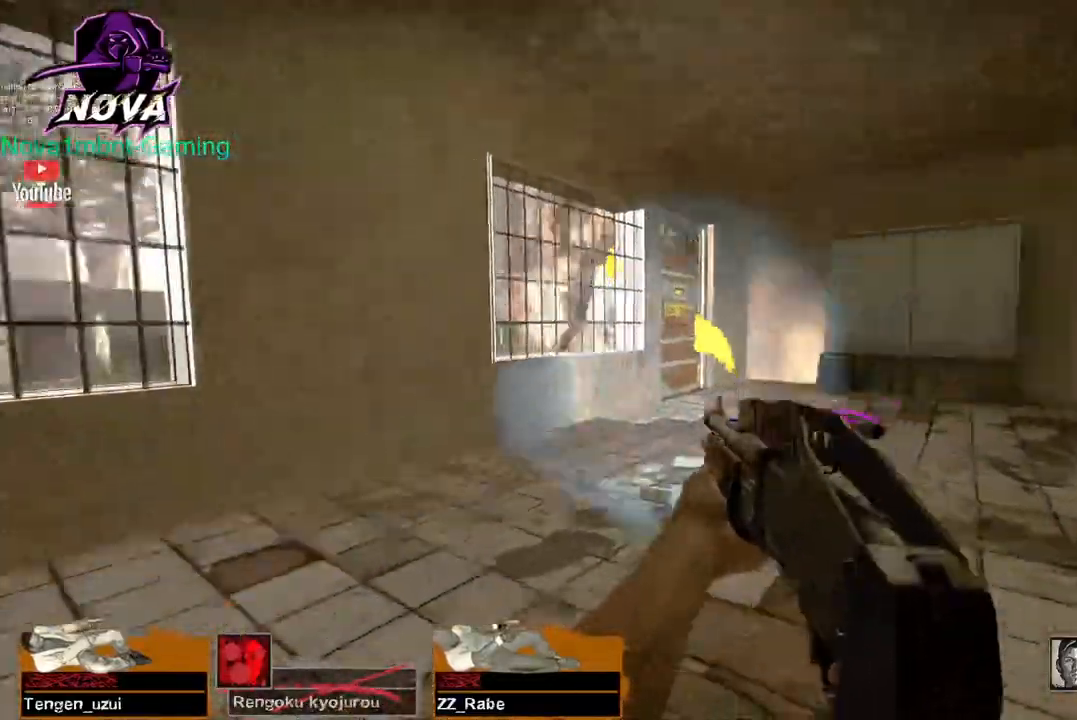
Gameplay with keyboard and mouse; each line is a JSON object with the keys and mouse buttons held at the frame after it. "events" lists presses ("down") and releases ("up") of "1", "2", "3", "4", "5", "a", "alt", "c", "caps_lock", "ctrl", "d", "e", "f", "g", "q", "r", "s", "shift", "space", "t", "tab", "v", "w", "x", "z", "mouse_left", "mouse_wheel" and "mouse_right" between this image and that frame as [ms after this image, input, new state], when the widget could be followed in between. "mouse_left", "mouse_wheel", "mouse_right" = the "left", "wheel", "right" buttons of the "mouse" list. No other keys are recorded. "wheel" means that the mouse wheel is clicked or scrolled. Not read: mouse_move.
{"keys": ["ctrl", "d"], "mouse": [], "events": [[184, "a", "down"], [217, "a", "up"], [417, "d", "down"]]}
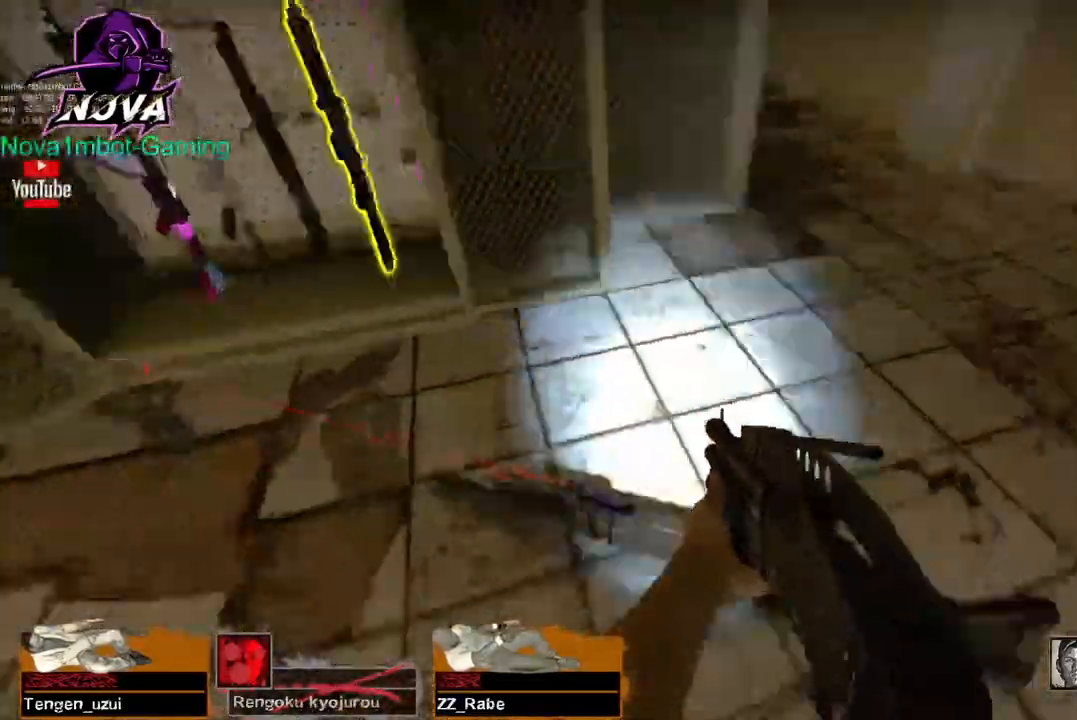
{"keys": ["ctrl"], "mouse": [], "events": [[100, "d", "up"], [200, "e", "down"], [334, "e", "up"]]}
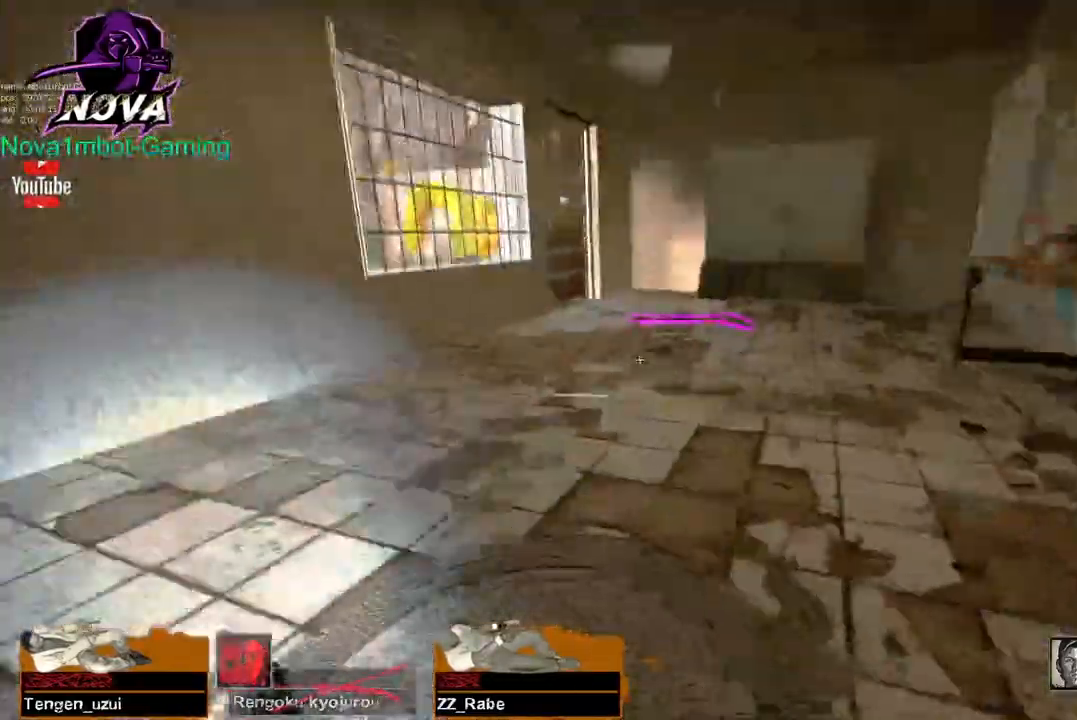
{"keys": ["ctrl"], "mouse": [], "events": [[67, "f", "down"], [167, "f", "up"]]}
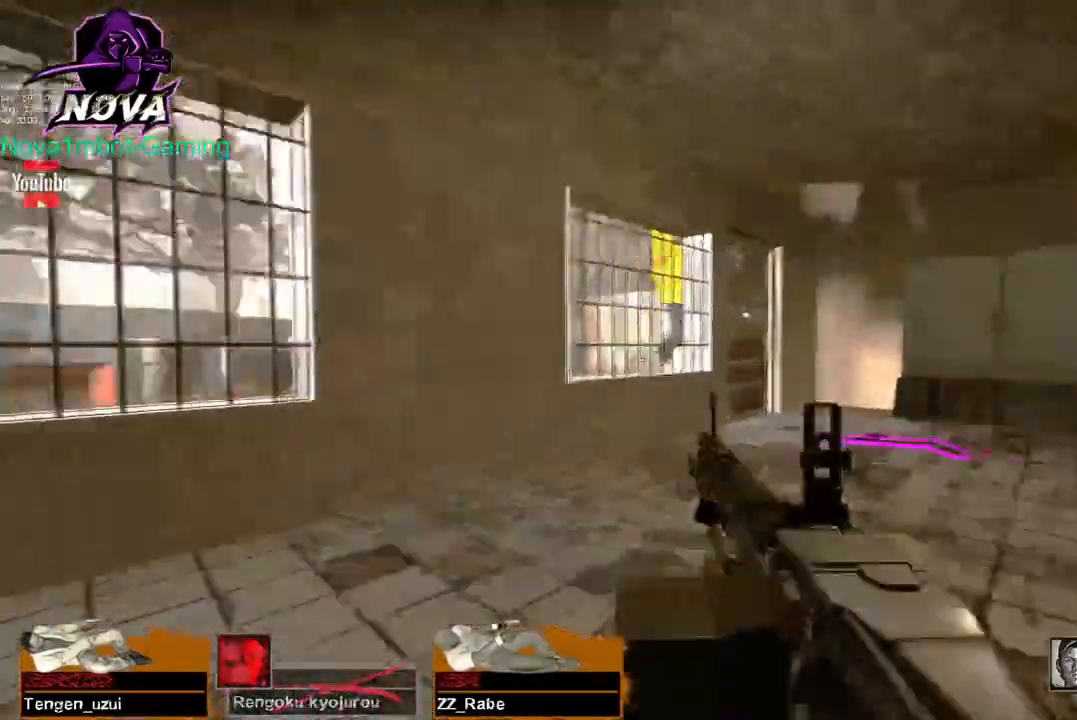
{"keys": ["ctrl"], "mouse": ["left"], "events": [[184, "d", "down"], [367, "mouse_left", "down"], [500, "d", "up"]]}
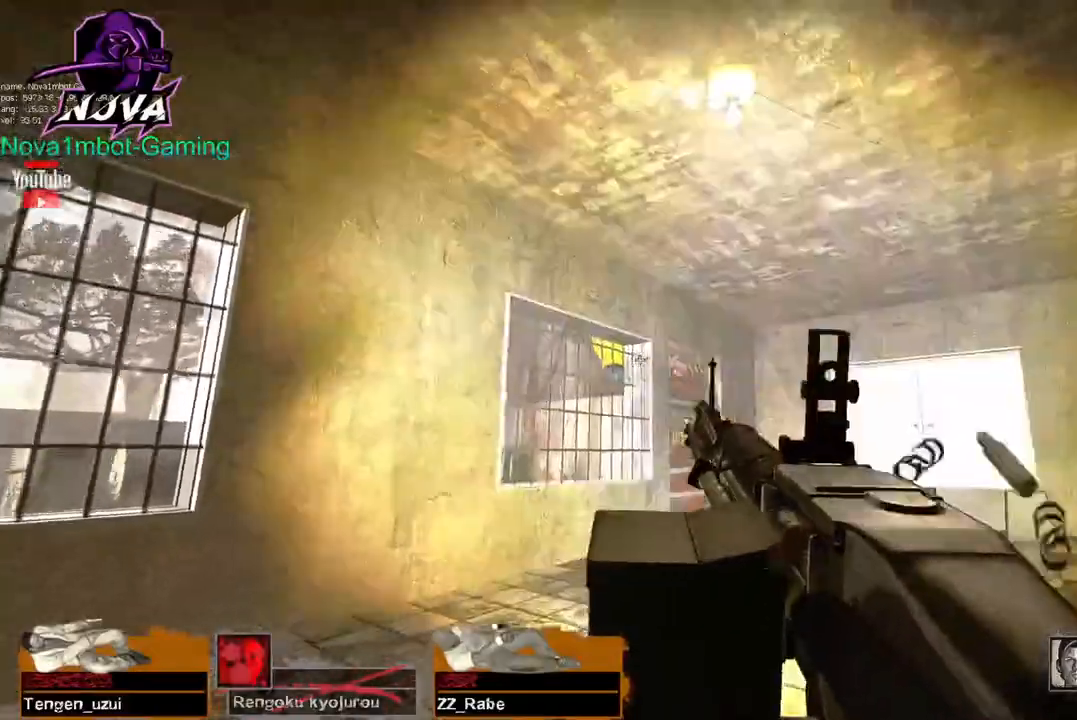
{"keys": ["ctrl", "d"], "mouse": ["left"], "events": [[100, "a", "down"], [284, "a", "up"], [284, "d", "down"]]}
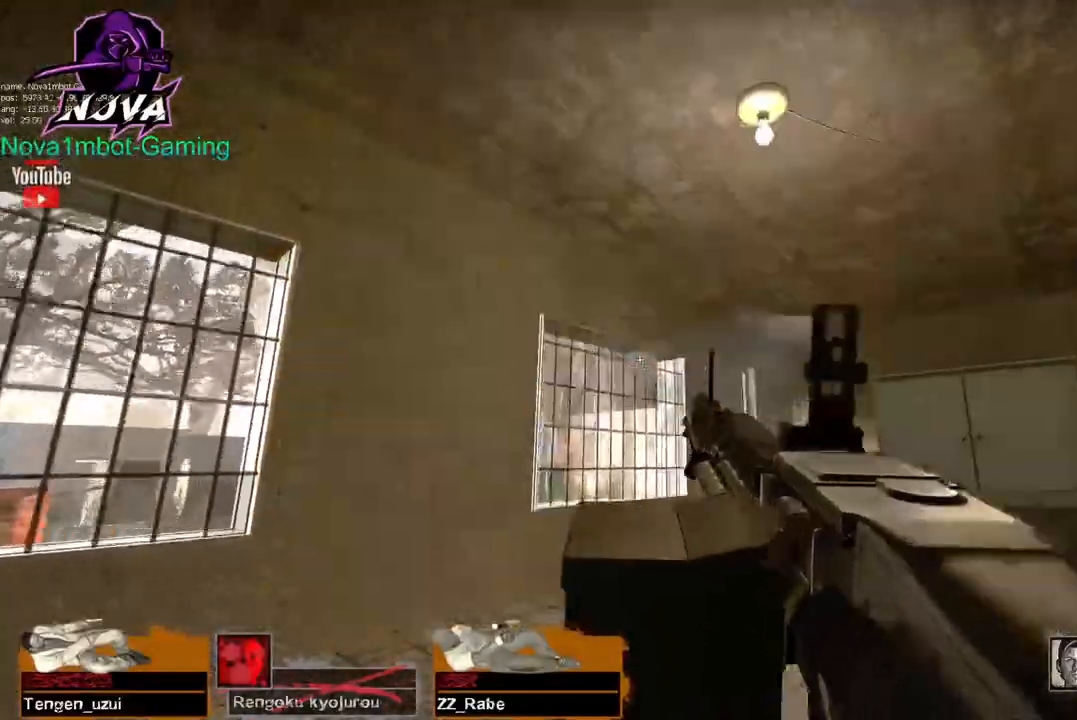
{"keys": ["ctrl", "d"], "mouse": ["left"], "events": [[67, "a", "down"], [67, "d", "up"], [300, "a", "up"], [300, "d", "down"]]}
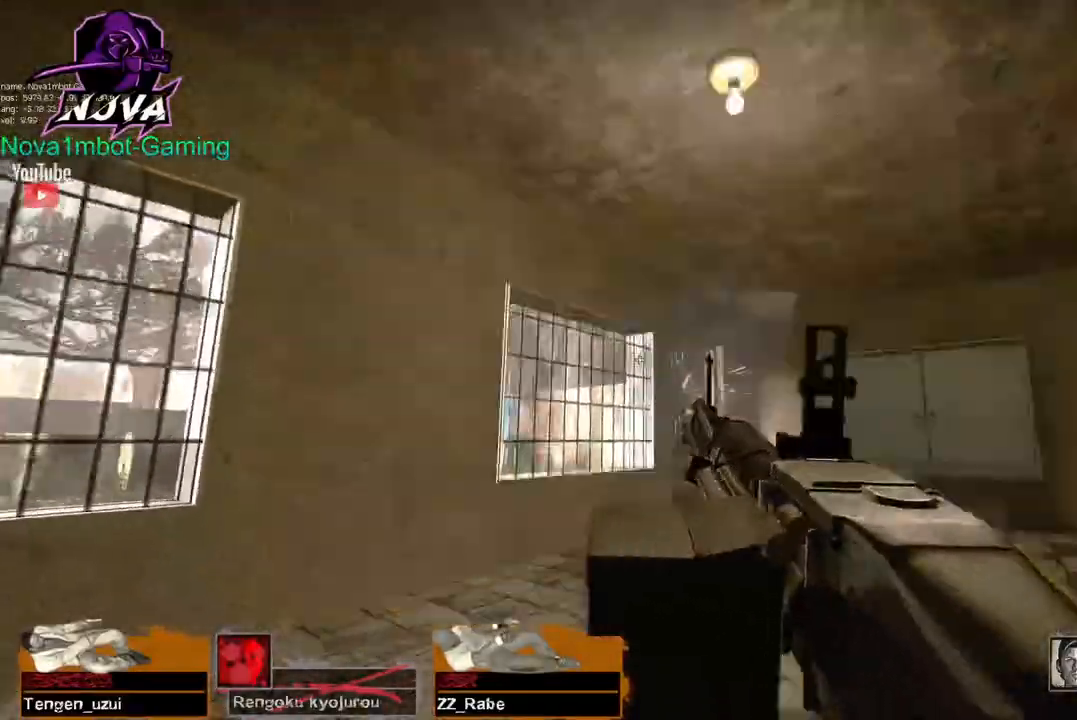
{"keys": ["ctrl", "d"], "mouse": ["left"], "events": [[34, "a", "down"], [34, "d", "up"], [317, "a", "up"], [317, "d", "down"]]}
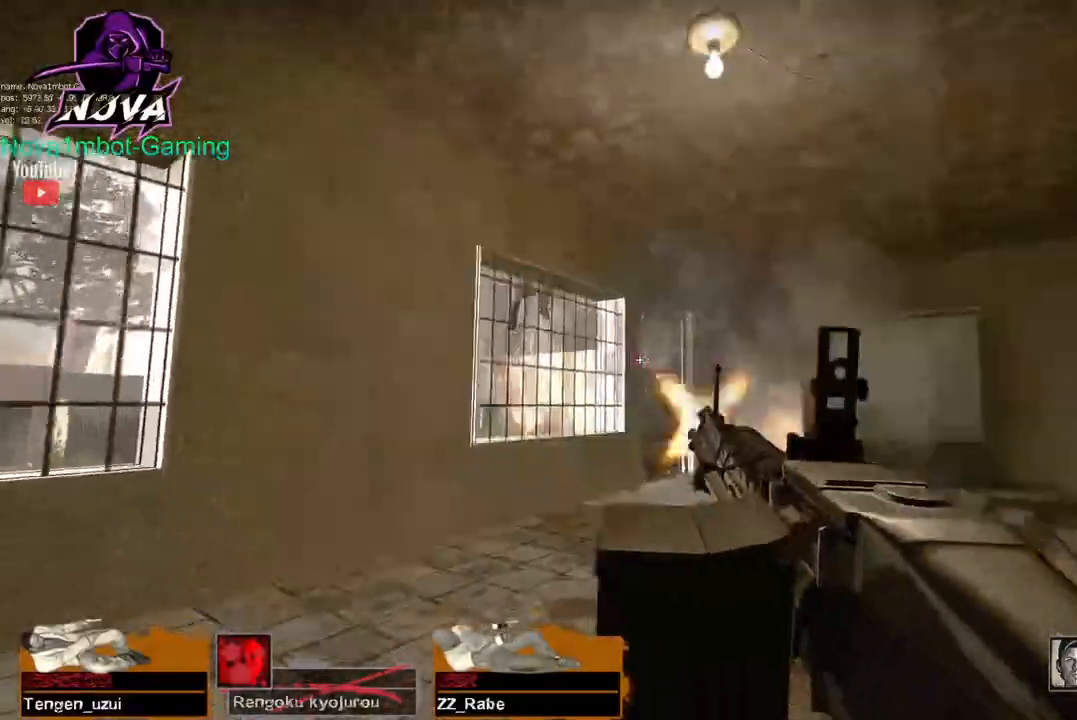
{"keys": ["ctrl", "d"], "mouse": ["left"], "events": [[100, "a", "down"], [100, "d", "up"], [234, "mouse_left", "up"], [434, "a", "up"], [484, "d", "down"], [484, "mouse_left", "down"]]}
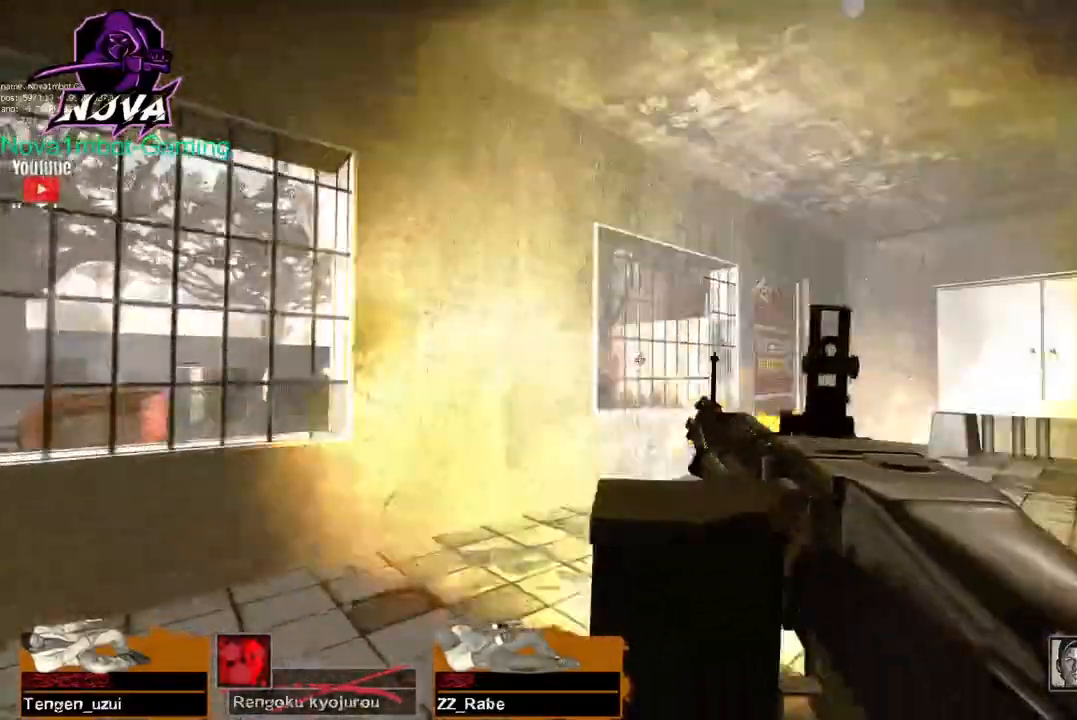
{"keys": ["ctrl", "d"], "mouse": ["left"], "events": []}
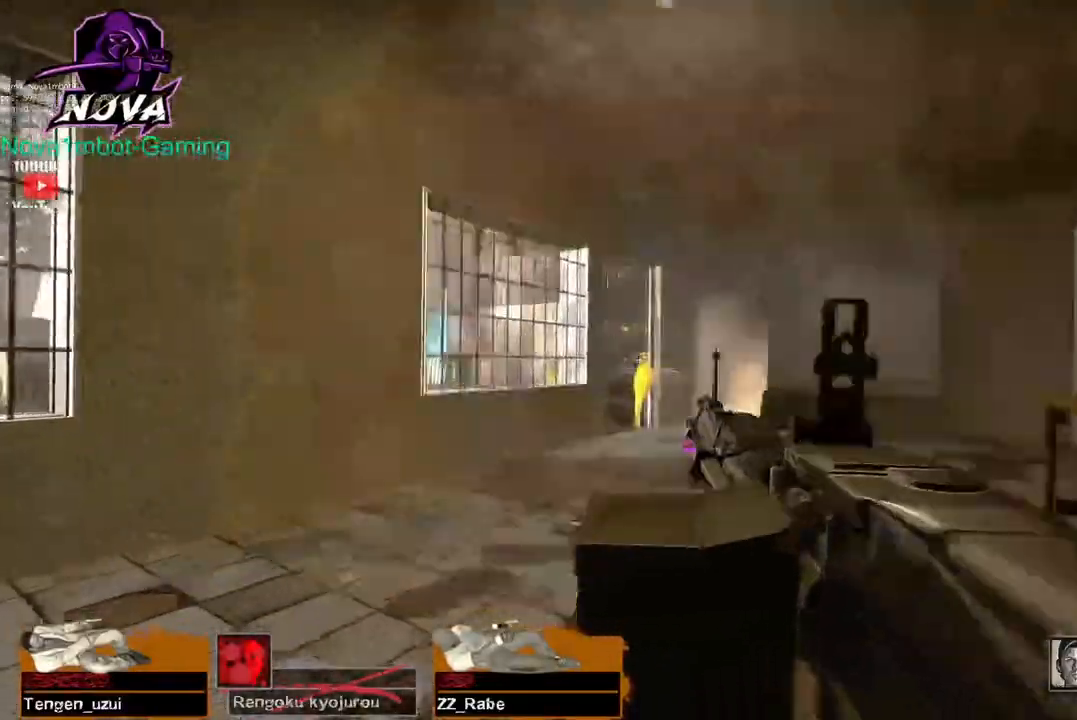
{"keys": ["ctrl", "d"], "mouse": ["left"], "events": [[84, "d", "up"], [234, "a", "down"], [367, "a", "up"], [367, "d", "down"]]}
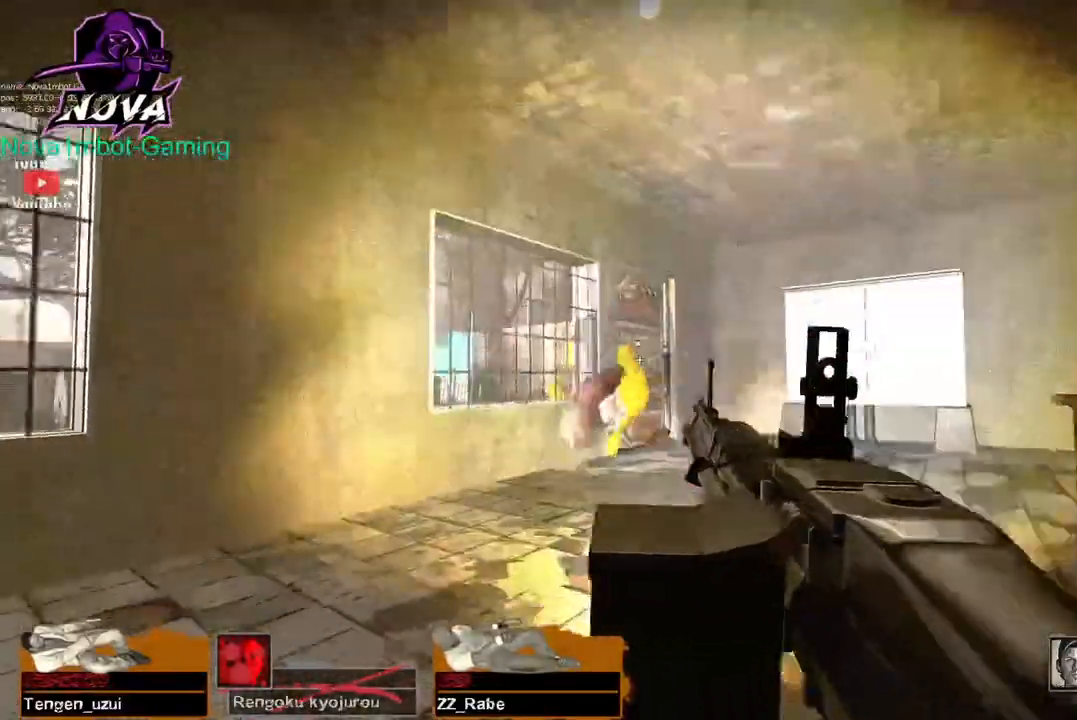
{"keys": ["ctrl", "d"], "mouse": ["left"], "events": [[200, "a", "down"], [200, "d", "up"], [467, "a", "up"], [467, "d", "down"]]}
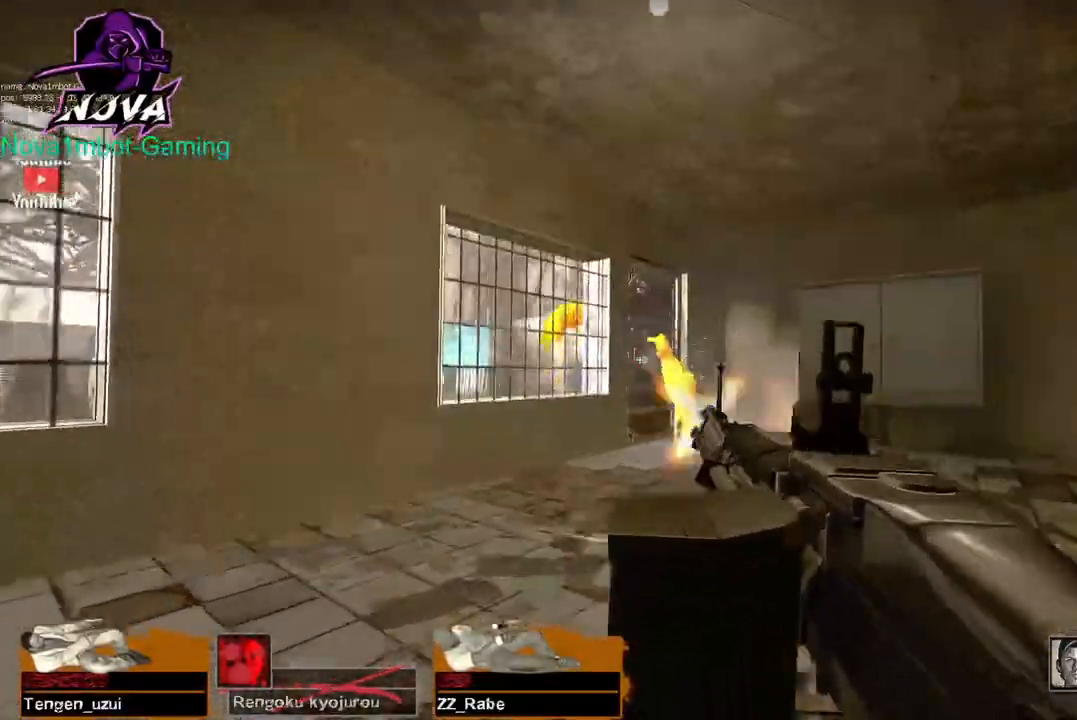
{"keys": ["a", "ctrl"], "mouse": ["left"], "events": [[267, "a", "down"], [267, "d", "up"]]}
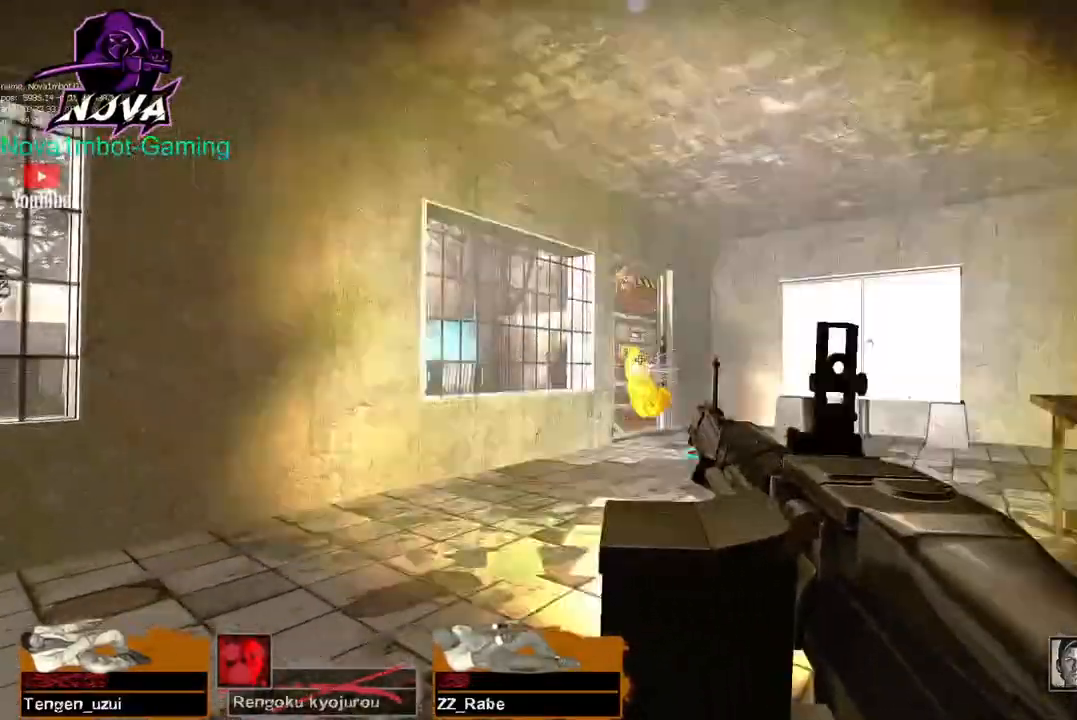
{"keys": ["a", "ctrl"], "mouse": ["left"], "events": [[67, "a", "up"], [67, "d", "down"], [267, "d", "up"], [317, "a", "down"]]}
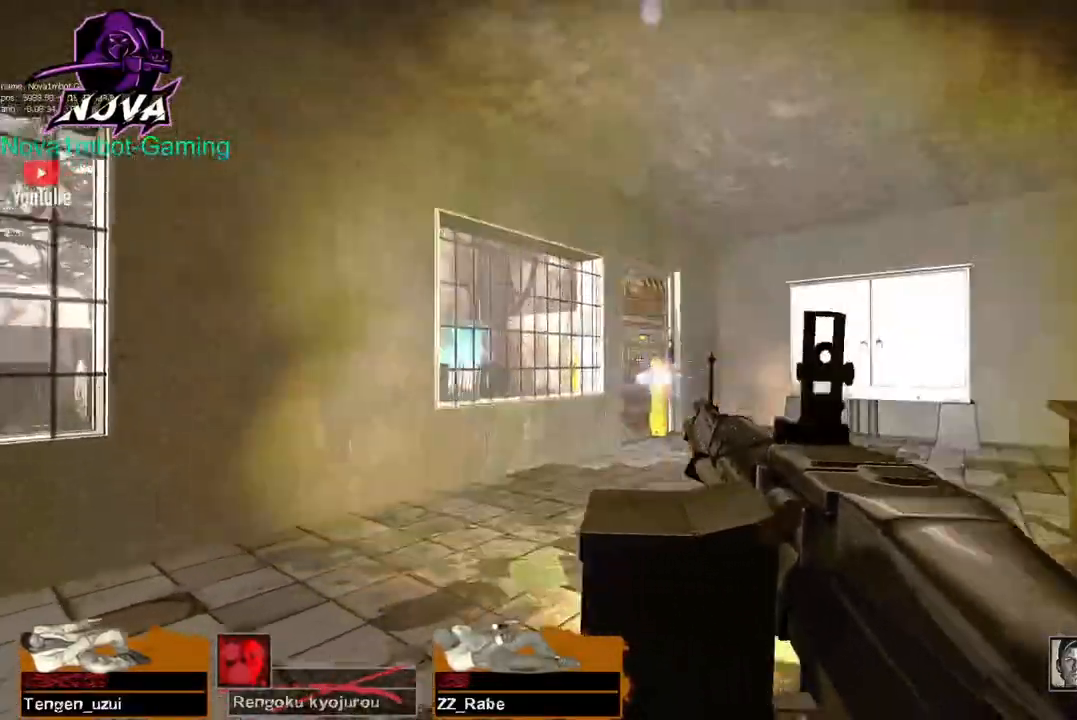
{"keys": ["a", "ctrl"], "mouse": ["left"], "events": [[50, "a", "up"], [50, "d", "down"], [417, "a", "down"], [417, "d", "up"]]}
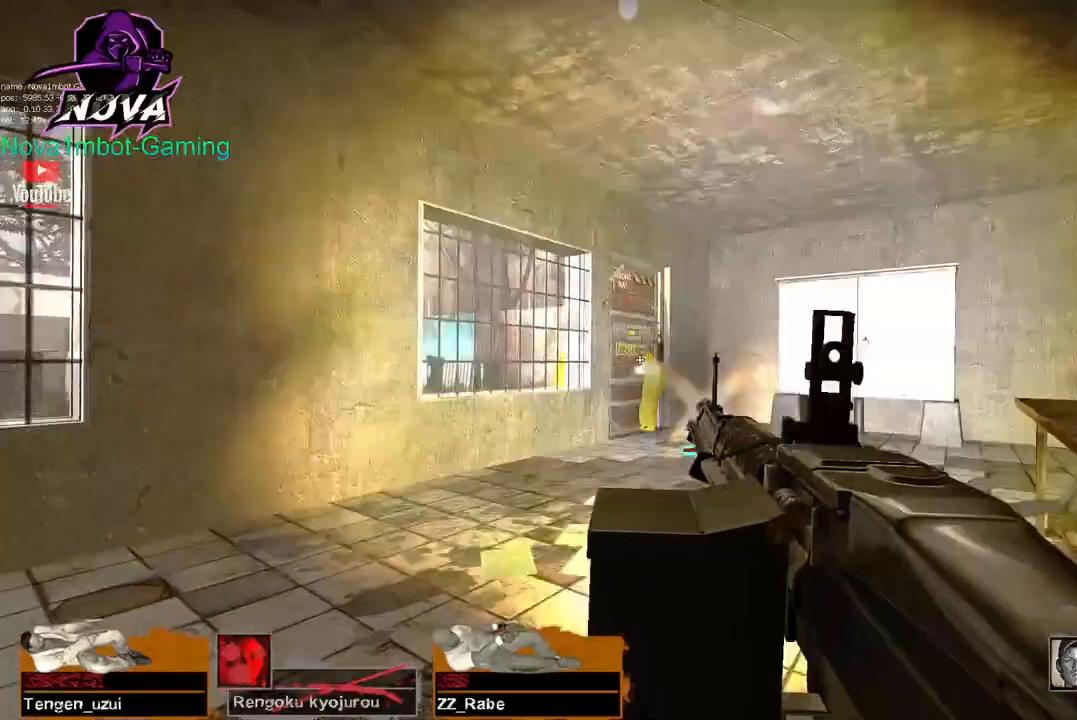
{"keys": ["a", "ctrl", "d"], "mouse": ["left"], "events": [[167, "a", "up"], [167, "d", "down"], [467, "a", "down"]]}
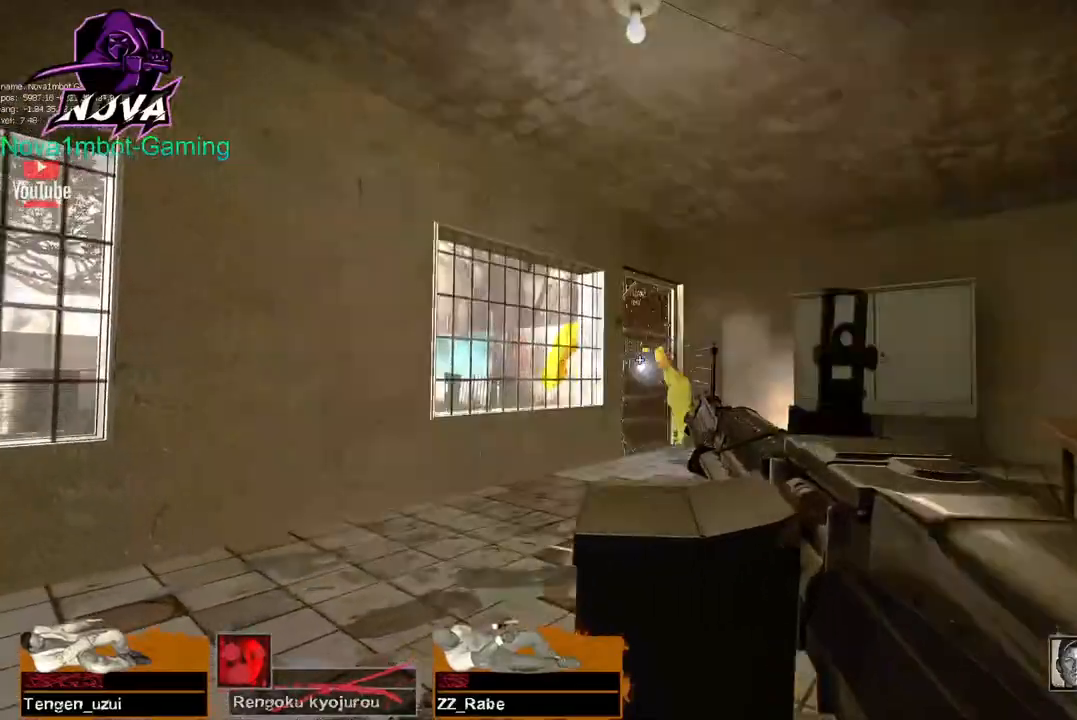
{"keys": ["ctrl", "d"], "mouse": ["left"], "events": [[17, "d", "up"], [267, "a", "up"], [267, "d", "down"]]}
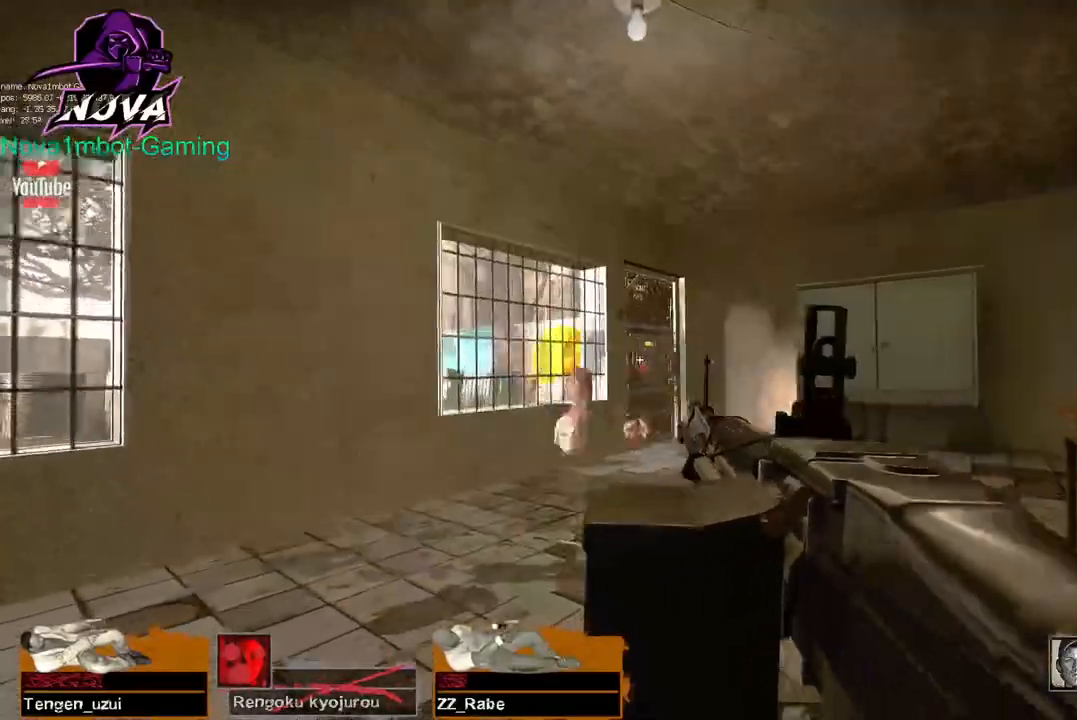
{"keys": ["a", "ctrl"], "mouse": ["left"], "events": [[217, "a", "down"], [217, "d", "up"]]}
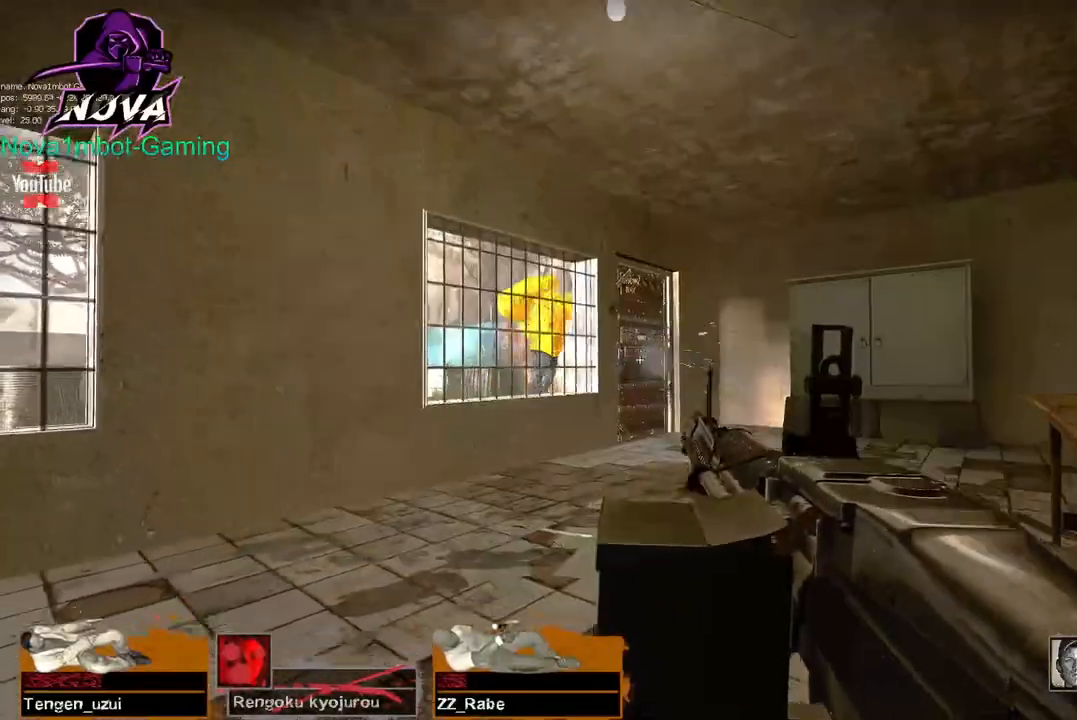
{"keys": ["a", "ctrl"], "mouse": ["left"], "events": [[67, "a", "up"], [67, "d", "down"], [417, "a", "down"], [467, "d", "up"]]}
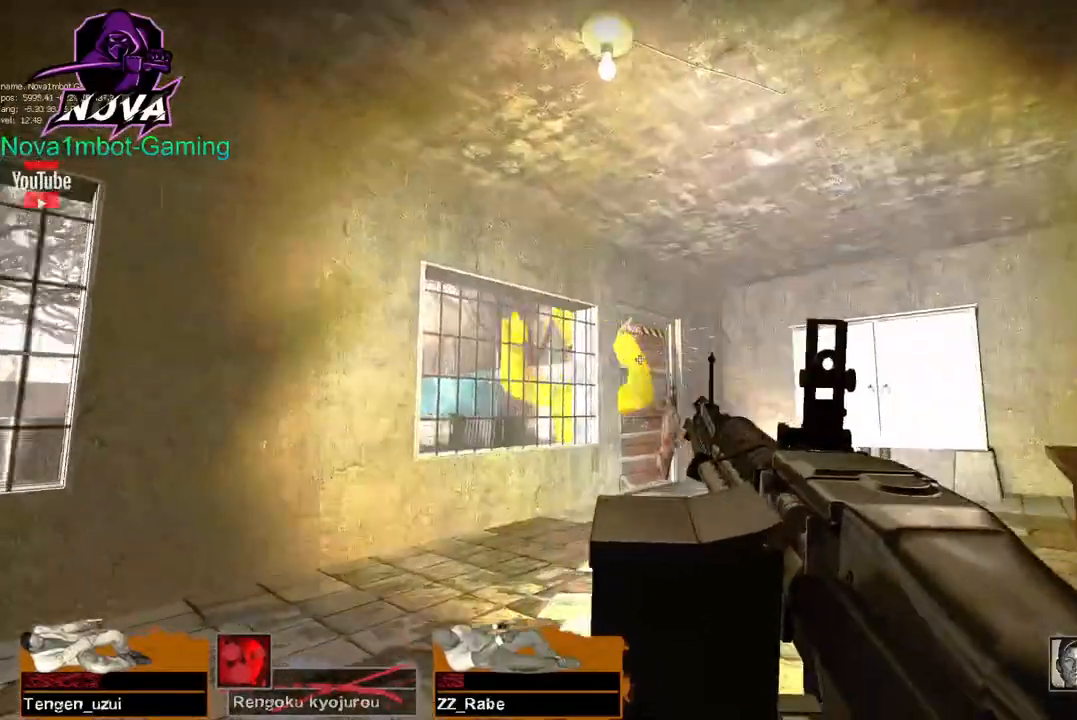
{"keys": ["ctrl"], "mouse": ["left"], "events": [[467, "a", "up"]]}
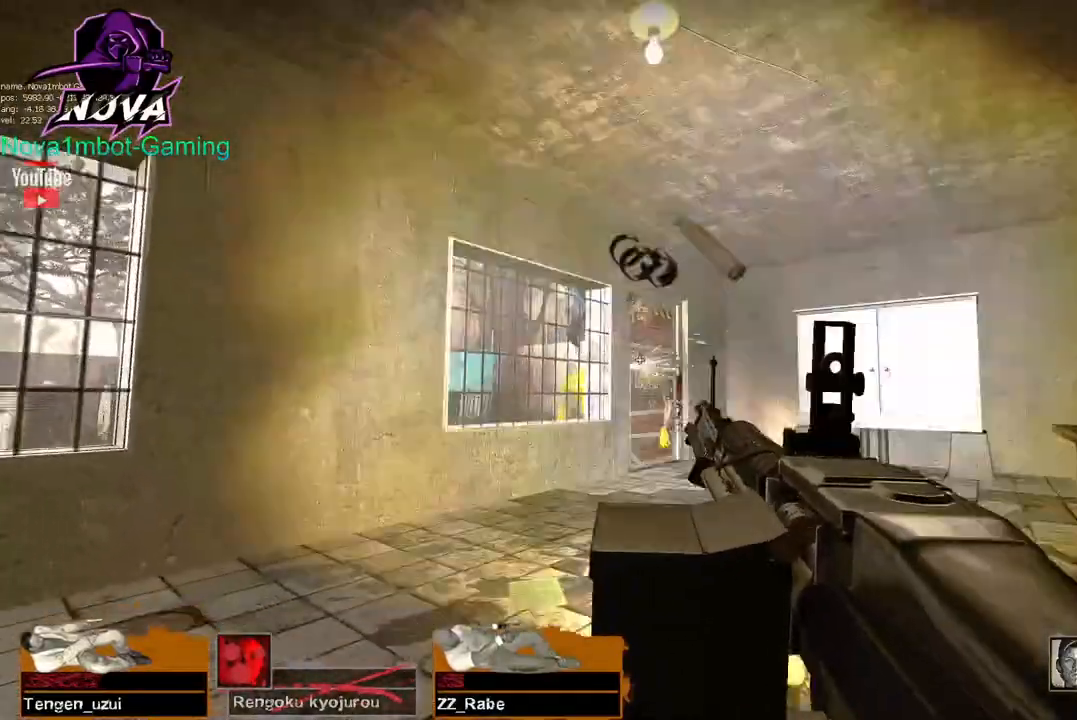
{"keys": ["a", "ctrl"], "mouse": ["left"], "events": [[17, "d", "down"], [467, "a", "down"], [484, "d", "up"]]}
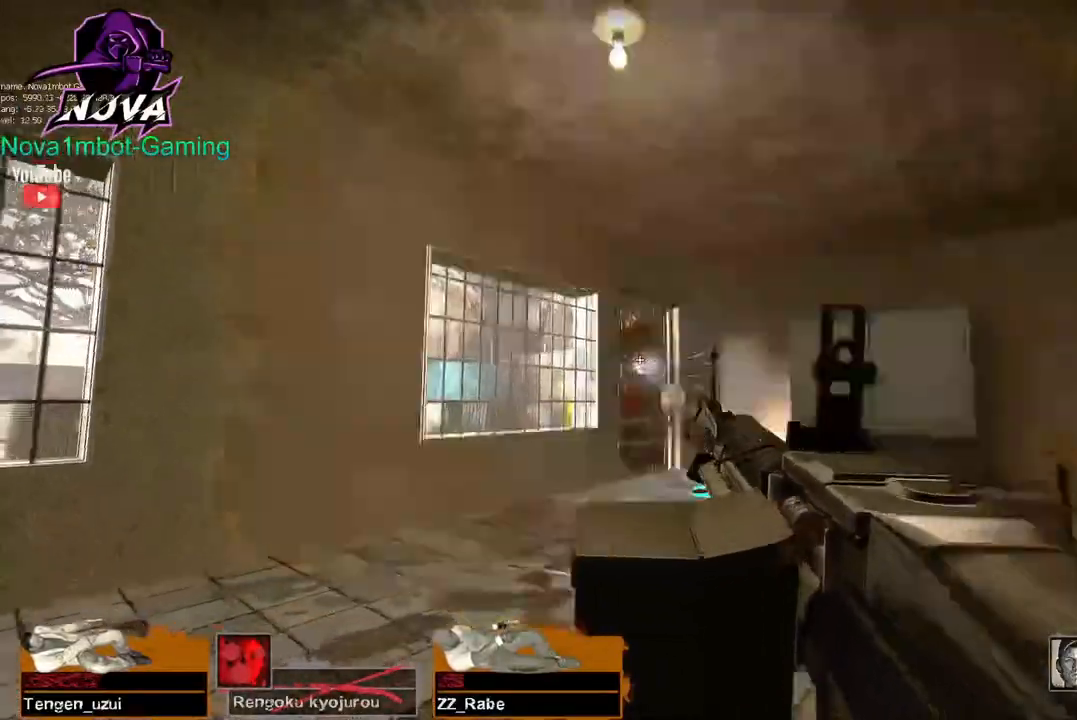
{"keys": ["a", "ctrl"], "mouse": ["left"], "events": []}
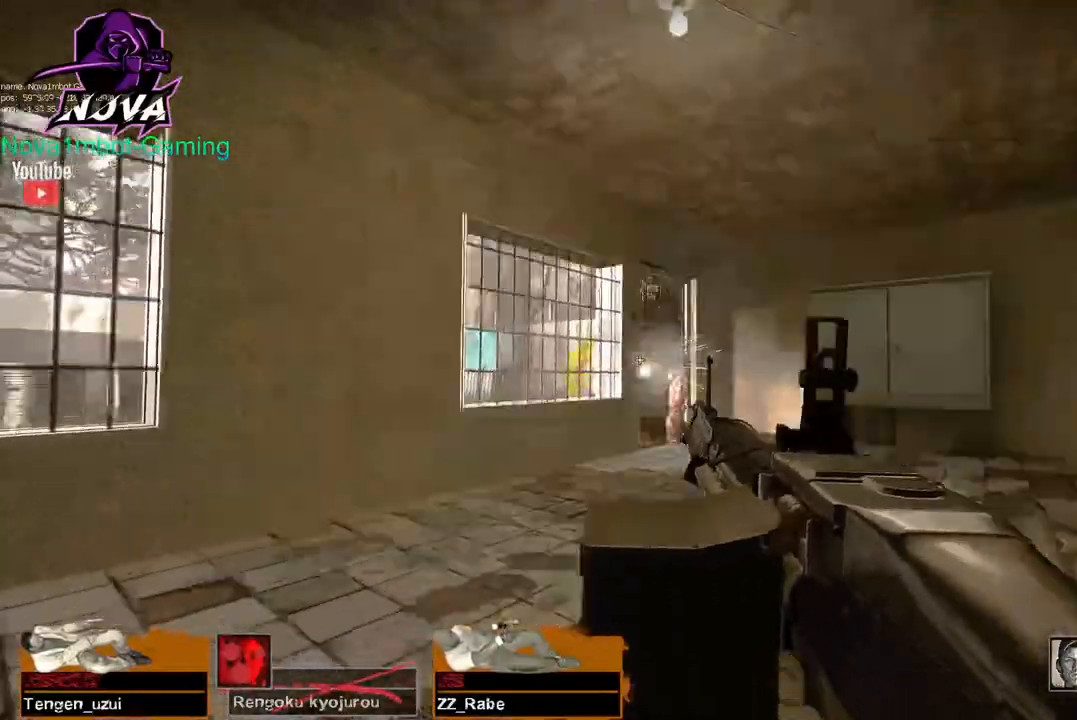
{"keys": ["a", "ctrl"], "mouse": ["left"], "events": [[34, "a", "up"], [34, "d", "down"], [417, "a", "down"], [417, "d", "up"]]}
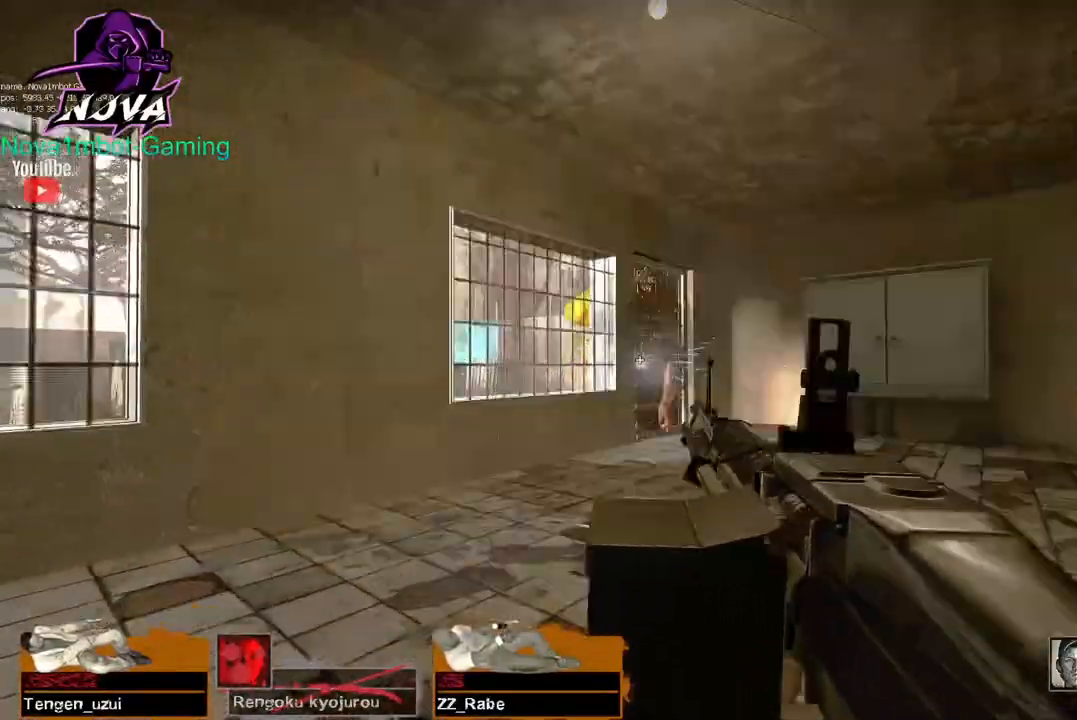
{"keys": ["ctrl", "d"], "mouse": ["left"], "events": [[217, "a", "up"], [267, "d", "down"]]}
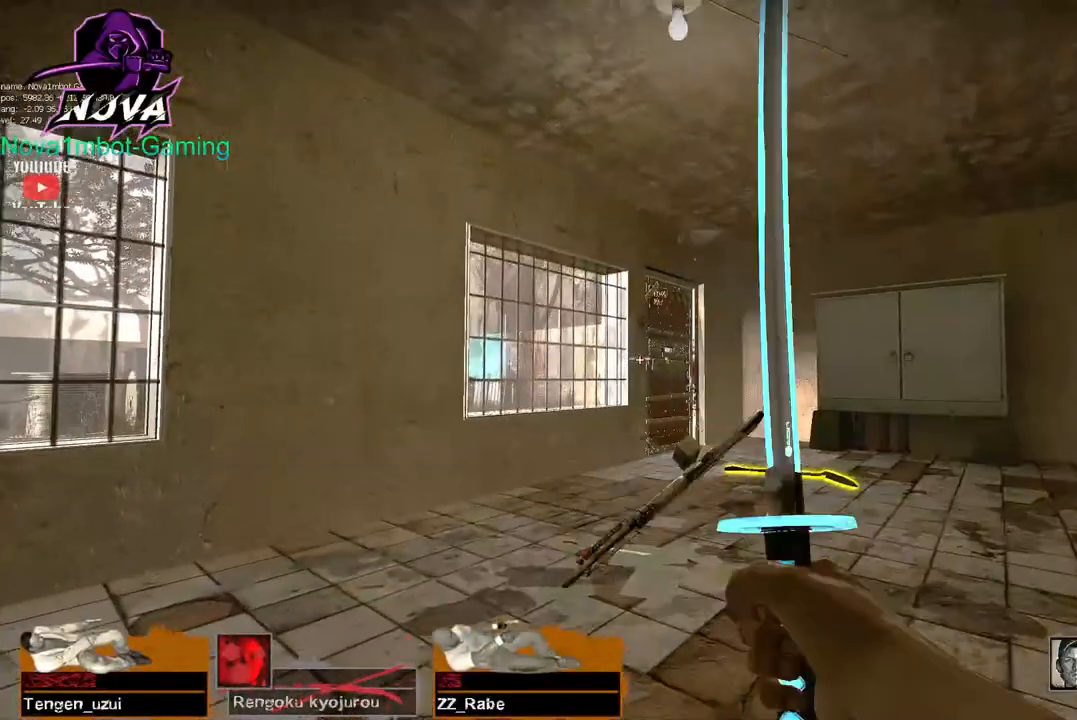
{"keys": ["d"], "mouse": [], "events": [[67, "a", "down"], [67, "d", "up"], [167, "mouse_left", "up"], [250, "a", "up"], [250, "d", "down"], [484, "ctrl", "up"]]}
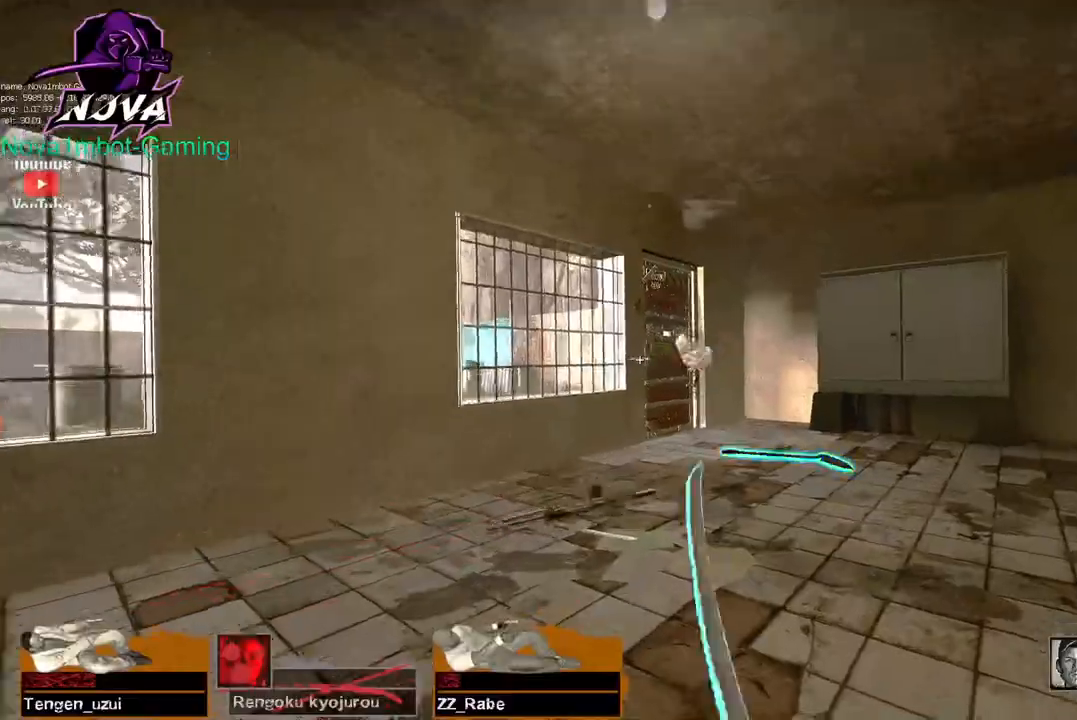
{"keys": [], "mouse": [], "events": [[84, "d", "up"], [184, "q", "down"], [234, "w", "down"], [267, "w", "up"], [317, "q", "up"]]}
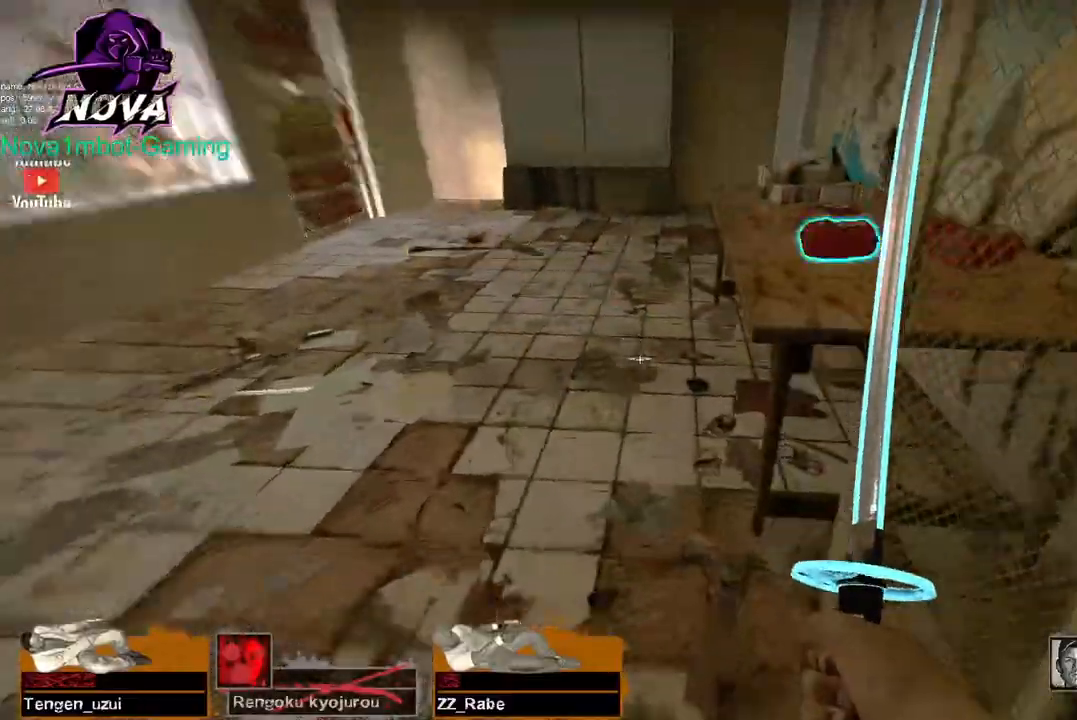
{"keys": [], "mouse": [], "events": []}
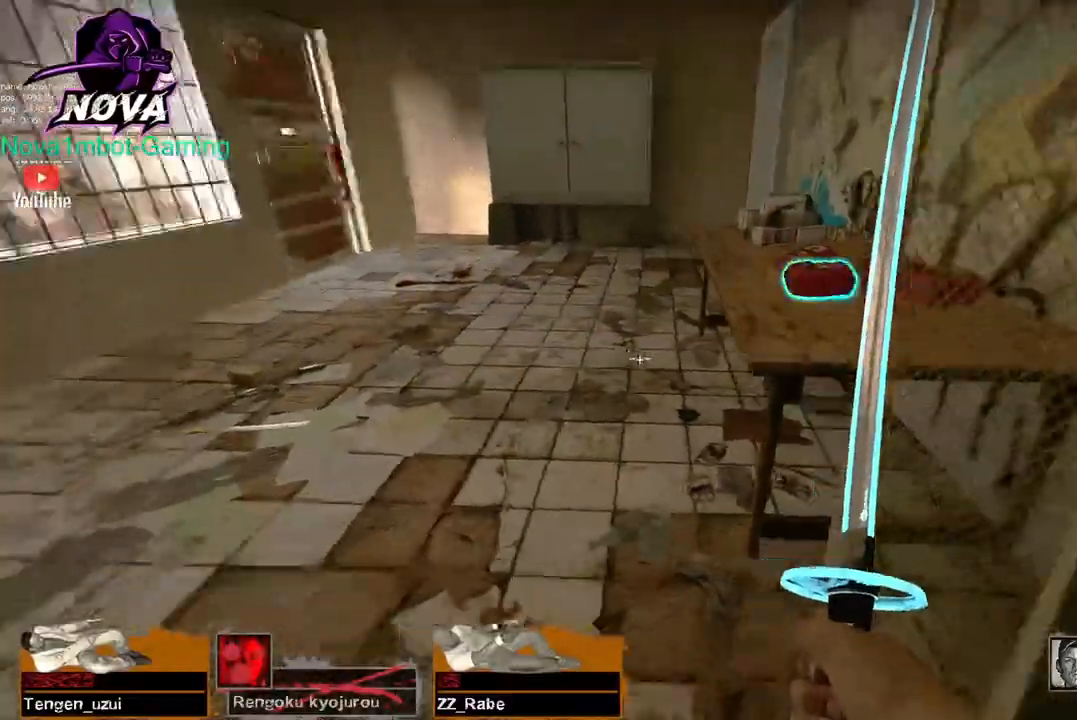
{"keys": ["ctrl"], "mouse": [], "events": [[17, "d", "down"], [67, "w", "down"], [167, "space", "down"], [217, "d", "up"], [250, "space", "up"], [250, "w", "up"], [400, "ctrl", "down"]]}
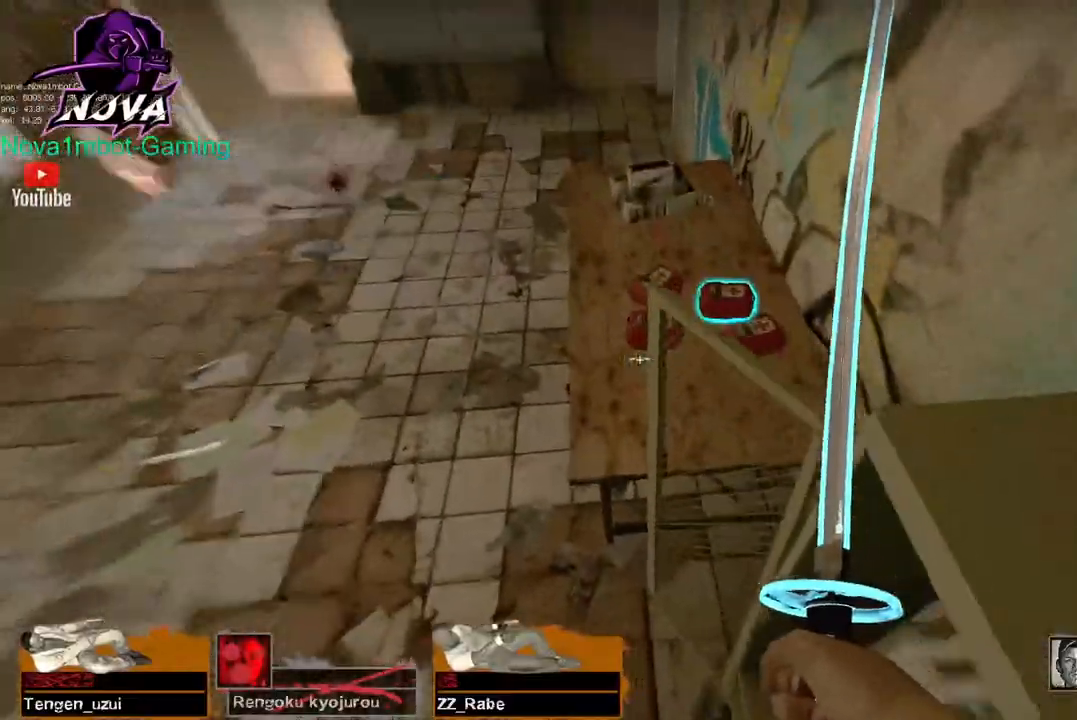
{"keys": [], "mouse": [], "events": [[217, "w", "down"], [317, "ctrl", "up"], [367, "w", "up"]]}